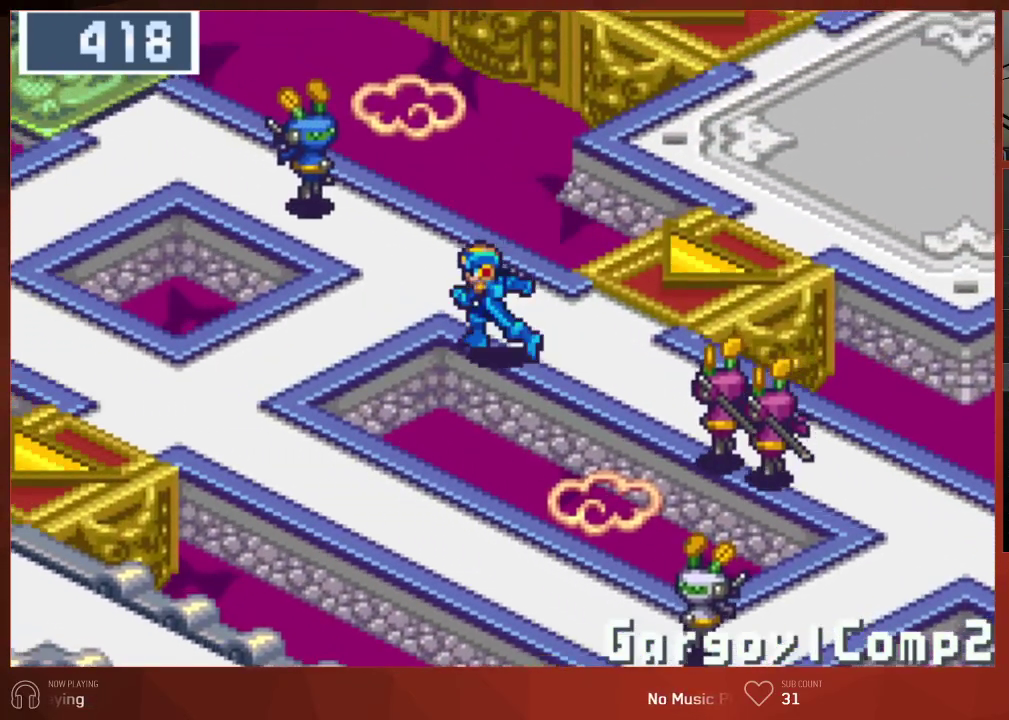
Gameplay with a controller (PlayStation layout); each line is a JSON object with the inputs held at the frame after it. "button_events" lists button changes between this image and that frame as [ms after this image, input, new state], when the widget could be followed in between (sticks are given only as held states).
{"buttons": ["DPAD_LEFT"], "left_stick": "center", "right_stick": "center", "button_events": []}
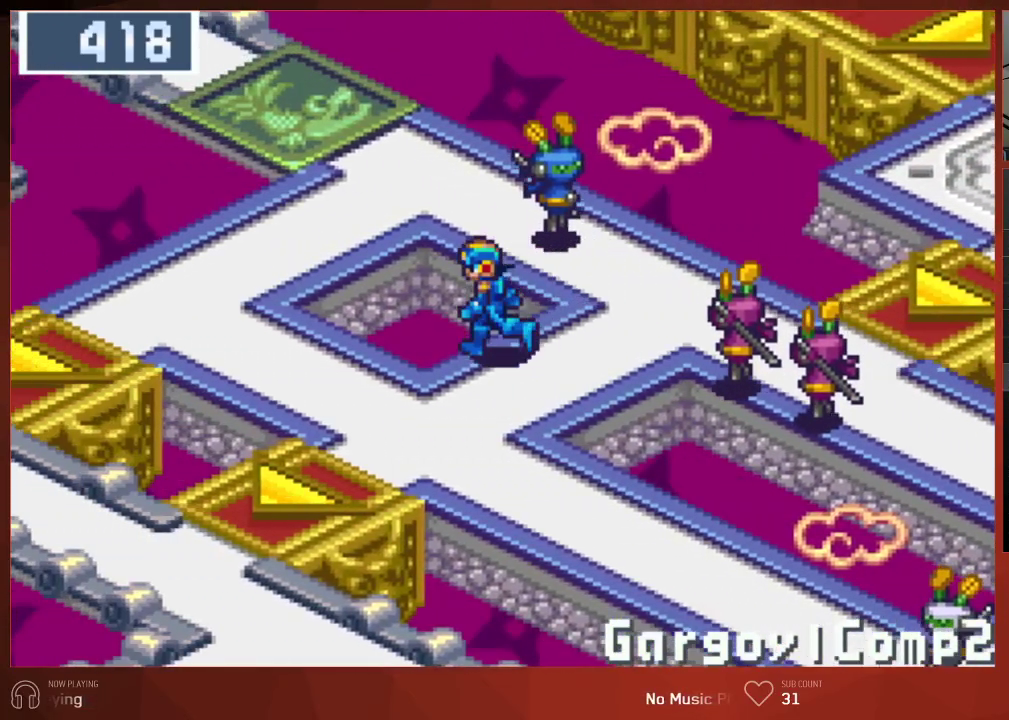
{"buttons": ["DPAD_UP"], "left_stick": "center", "right_stick": "center", "button_events": [[233, "DPAD_LEFT", "up"], [233, "DPAD_UP", "down"]]}
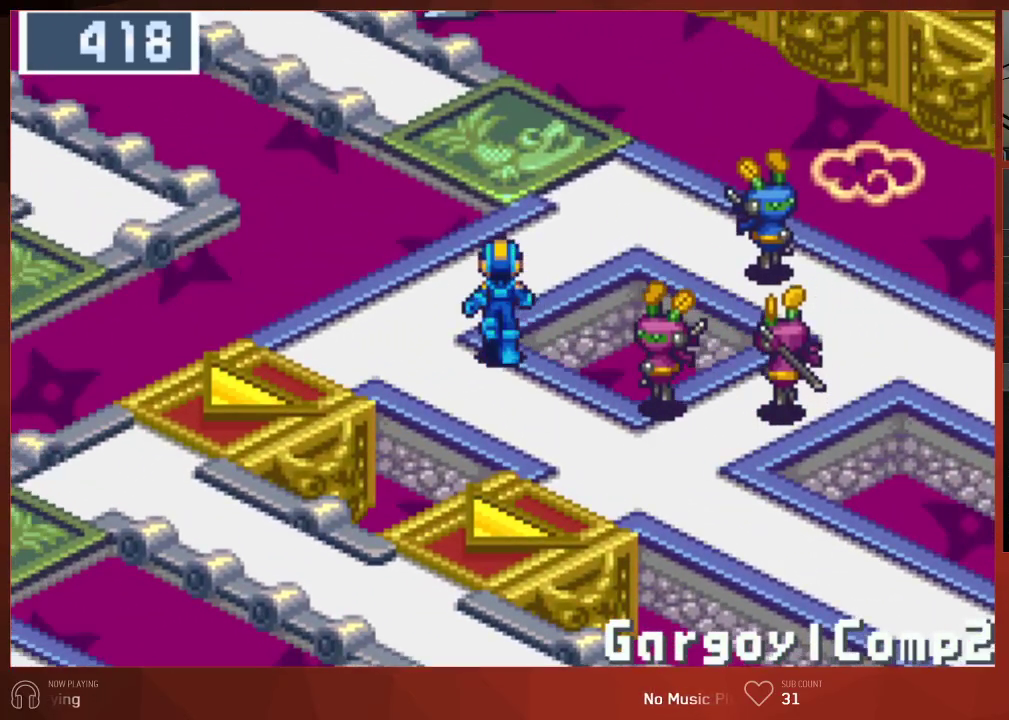
{"buttons": ["DPAD_UP"], "left_stick": "center", "right_stick": "center", "button_events": []}
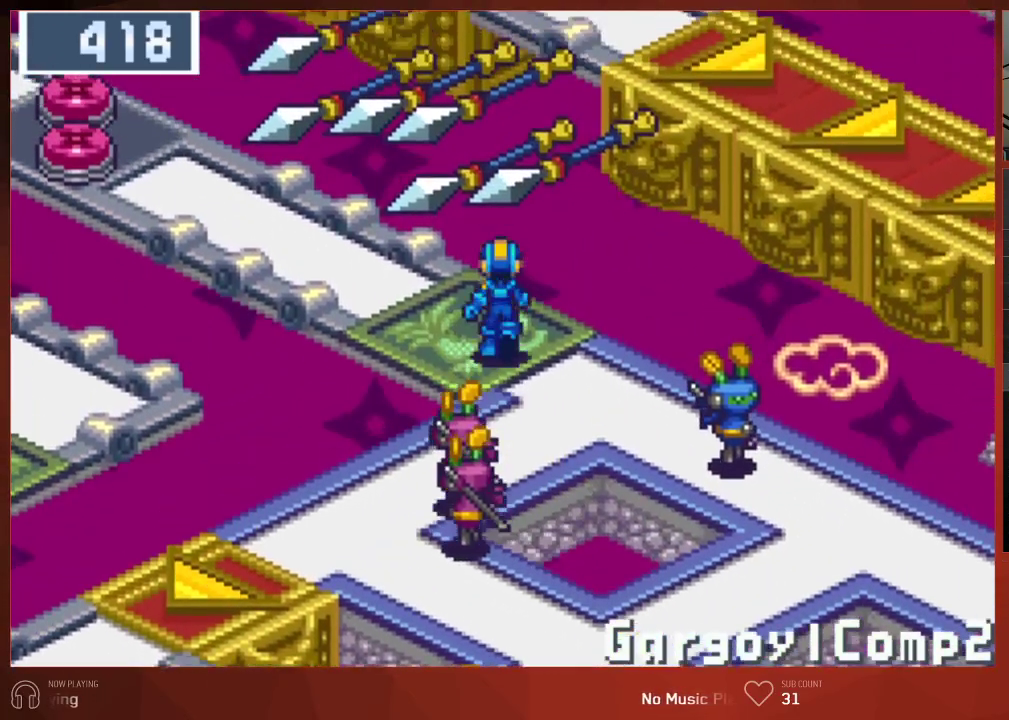
{"buttons": ["DPAD_UP"], "left_stick": "center", "right_stick": "center", "button_events": []}
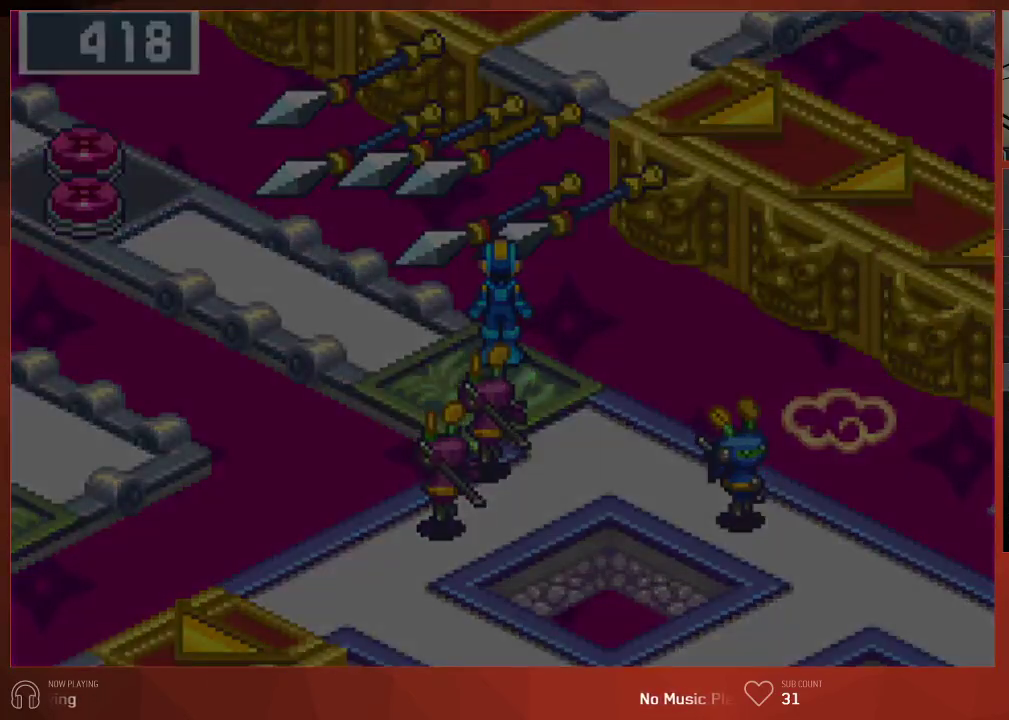
{"buttons": [], "left_stick": "center", "right_stick": "center", "button_events": [[50, "DPAD_UP", "up"]]}
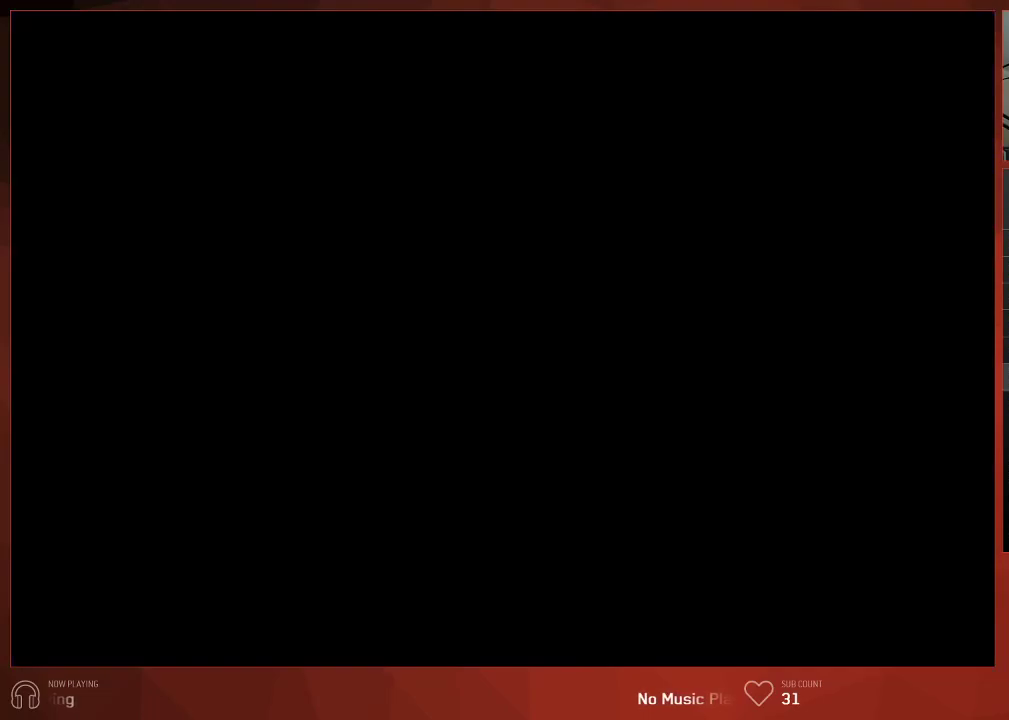
{"buttons": [], "left_stick": "center", "right_stick": "center", "button_events": []}
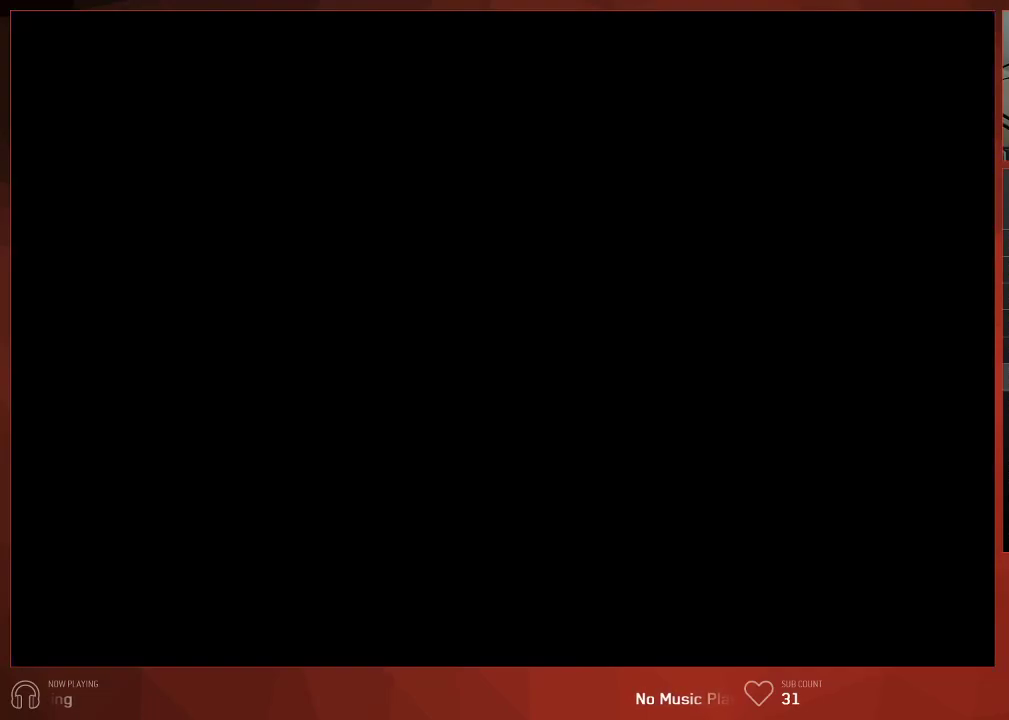
{"buttons": [], "left_stick": "center", "right_stick": "center", "button_events": []}
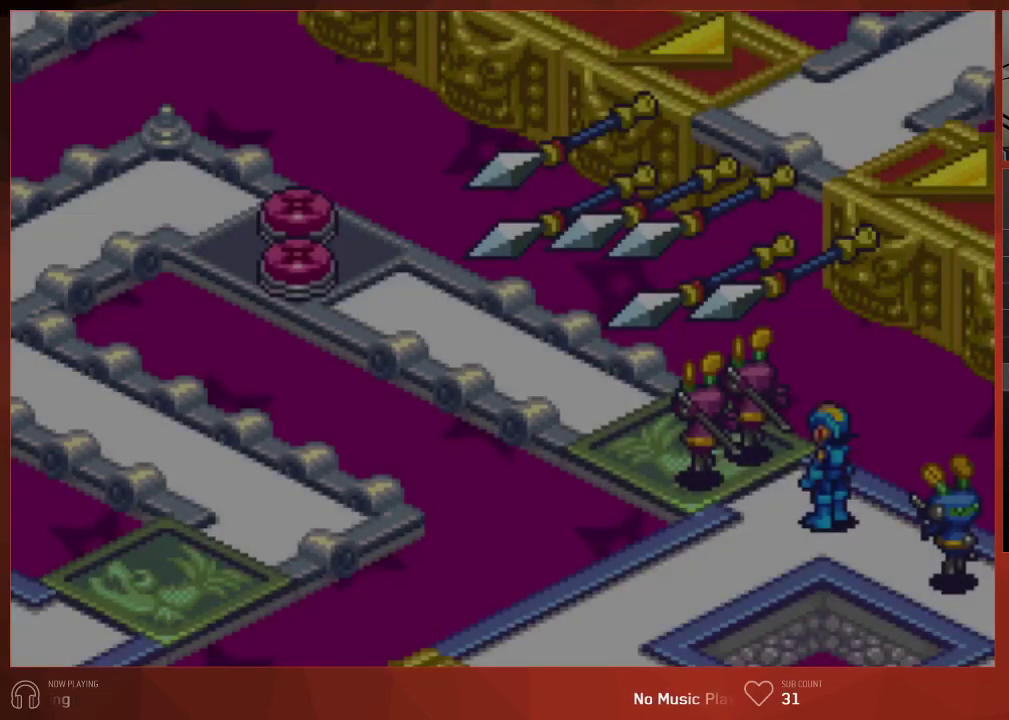
{"buttons": [], "left_stick": "center", "right_stick": "center", "button_events": []}
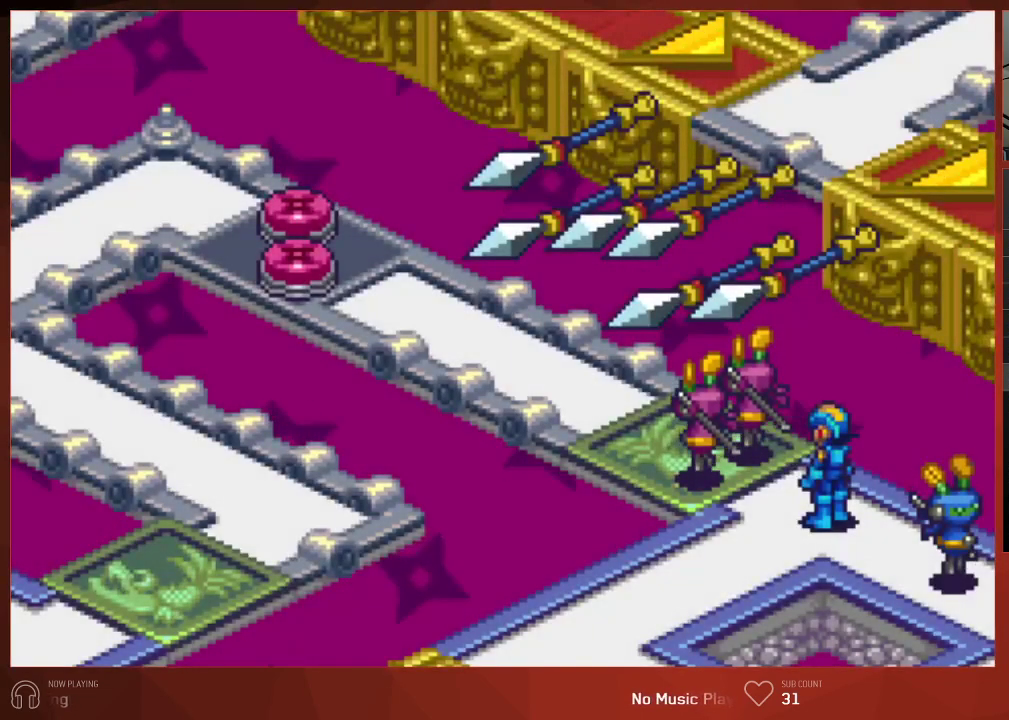
{"buttons": [], "left_stick": "center", "right_stick": "center", "button_events": []}
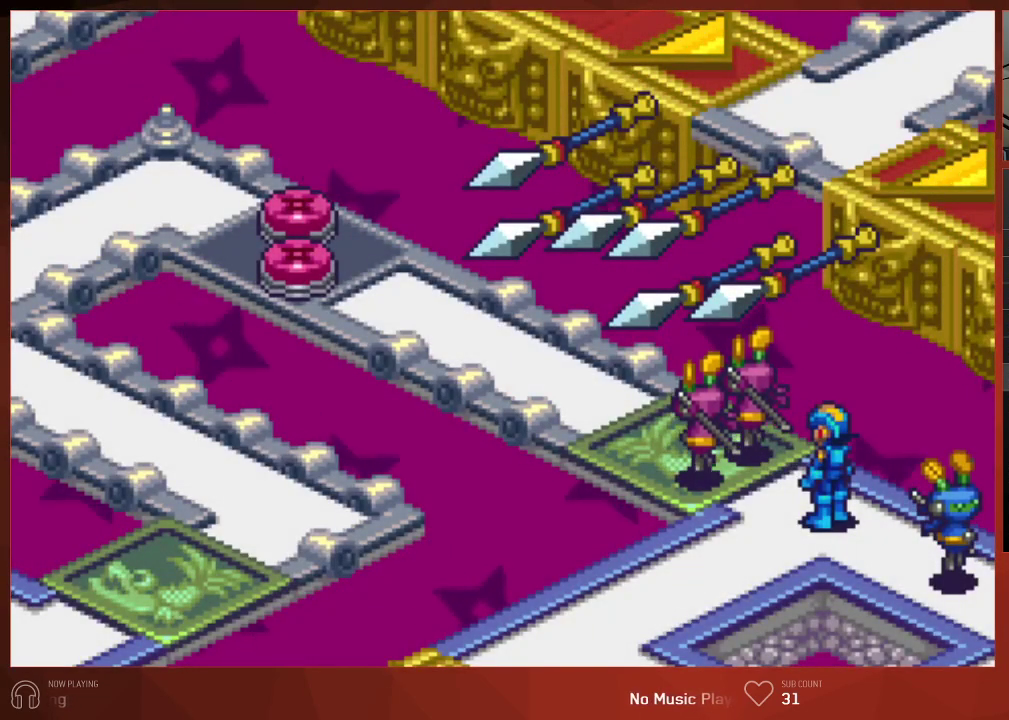
{"buttons": [], "left_stick": "center", "right_stick": "center", "button_events": []}
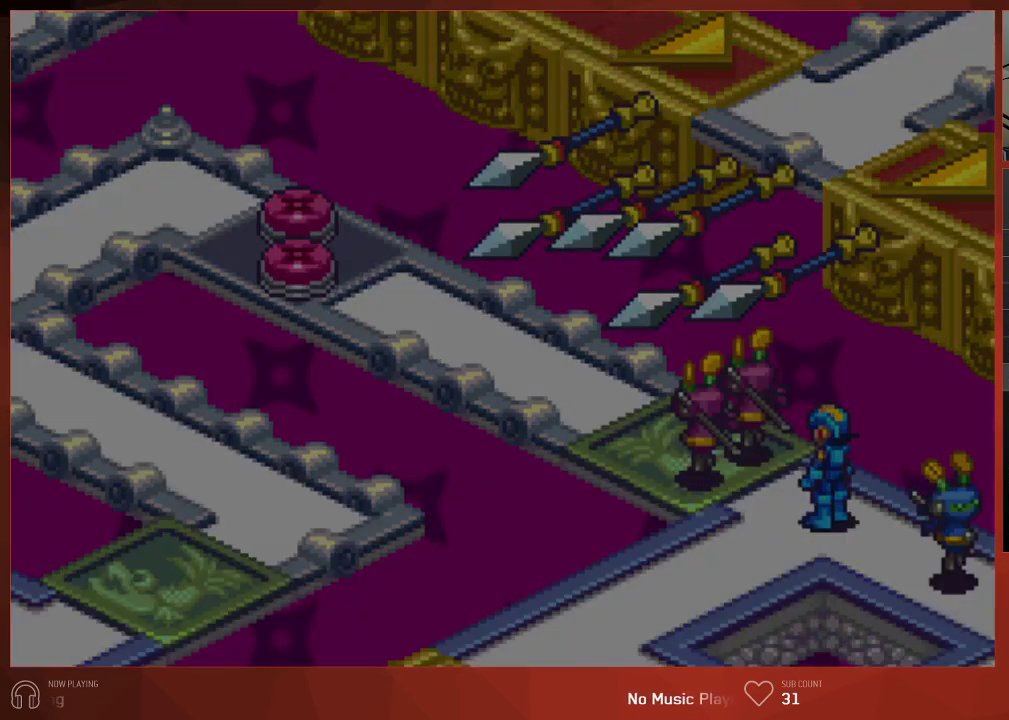
{"buttons": [], "left_stick": "center", "right_stick": "center", "button_events": []}
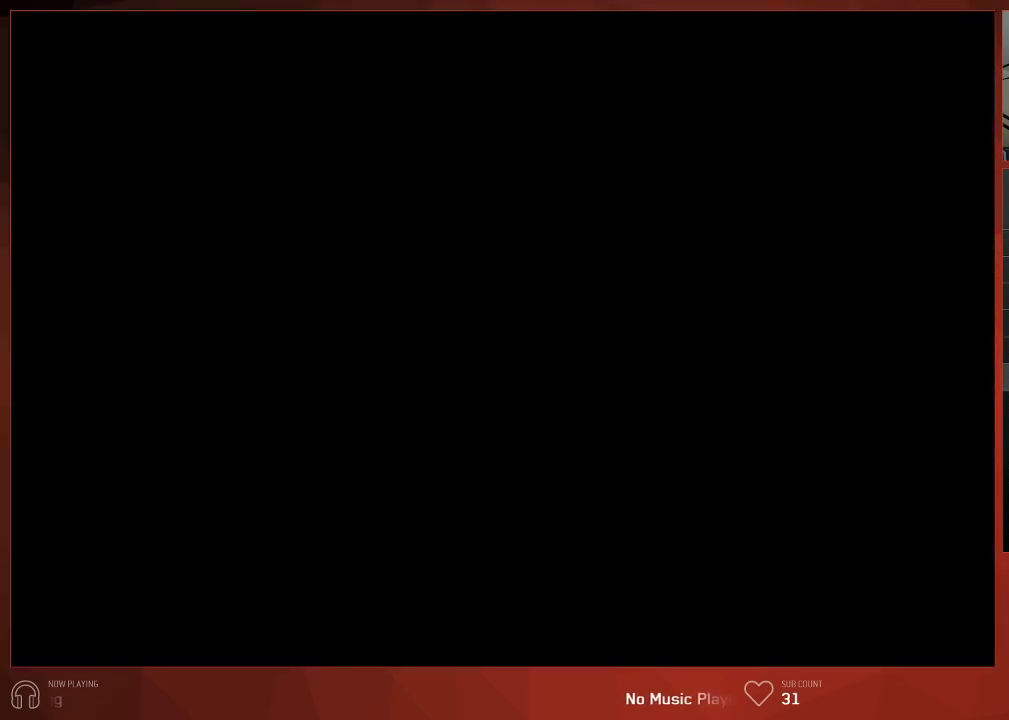
{"buttons": [], "left_stick": "center", "right_stick": "center", "button_events": []}
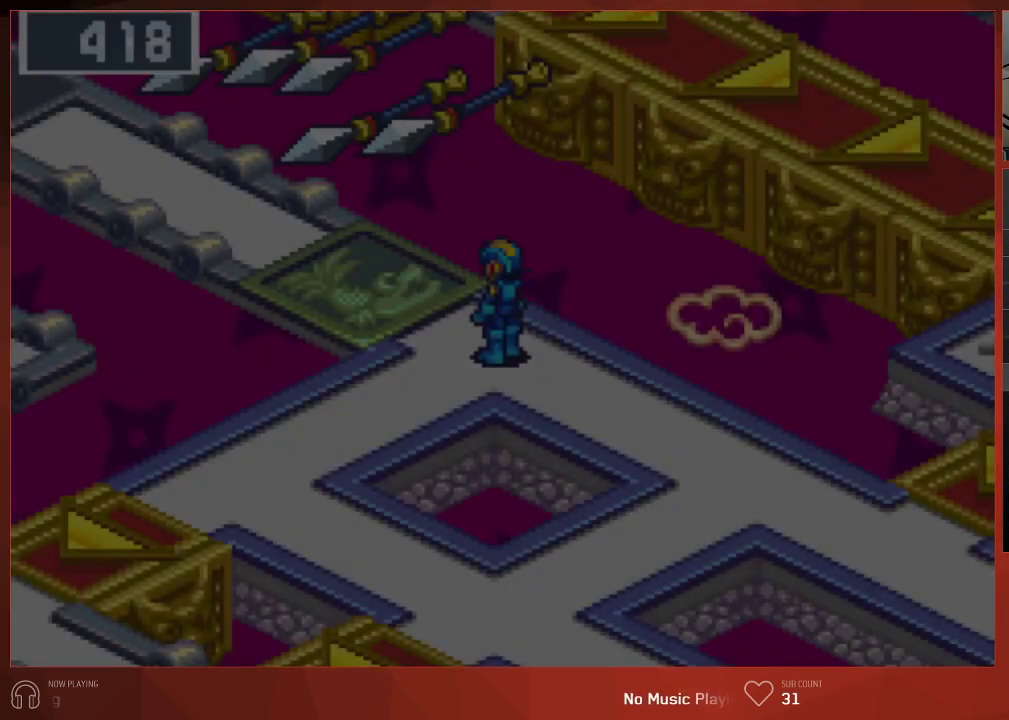
{"buttons": ["DPAD_UP", "DPAD_LEFT"], "left_stick": "center", "right_stick": "center", "button_events": [[367, "DPAD_LEFT", "down"], [367, "DPAD_UP", "down"]]}
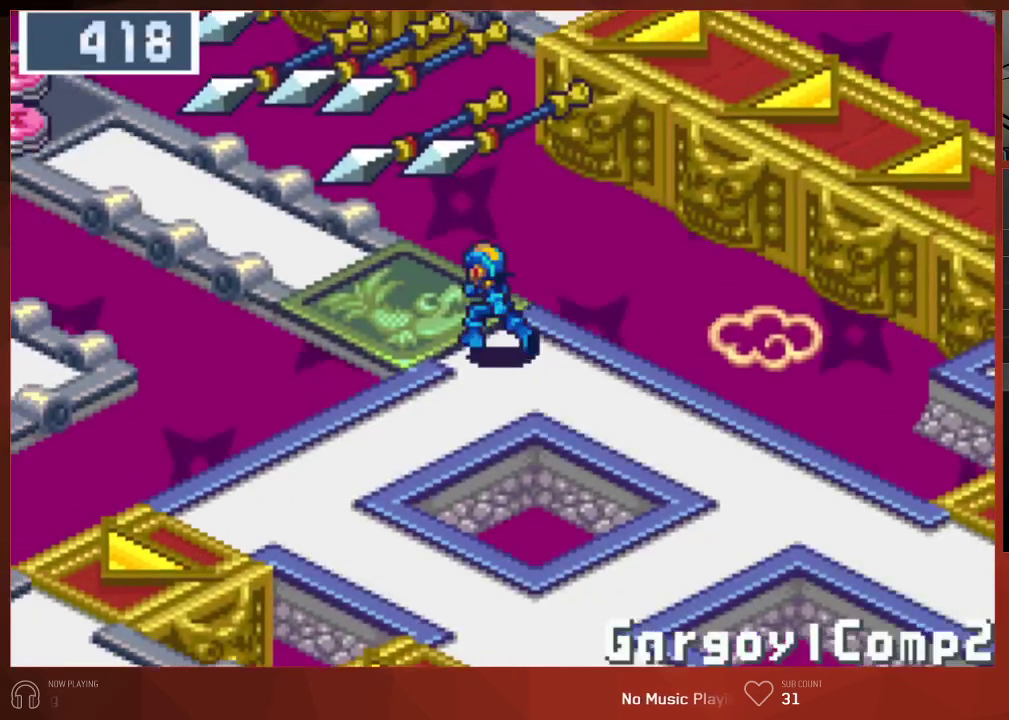
{"buttons": ["DPAD_LEFT"], "left_stick": "center", "right_stick": "center", "button_events": [[250, "DPAD_UP", "up"]]}
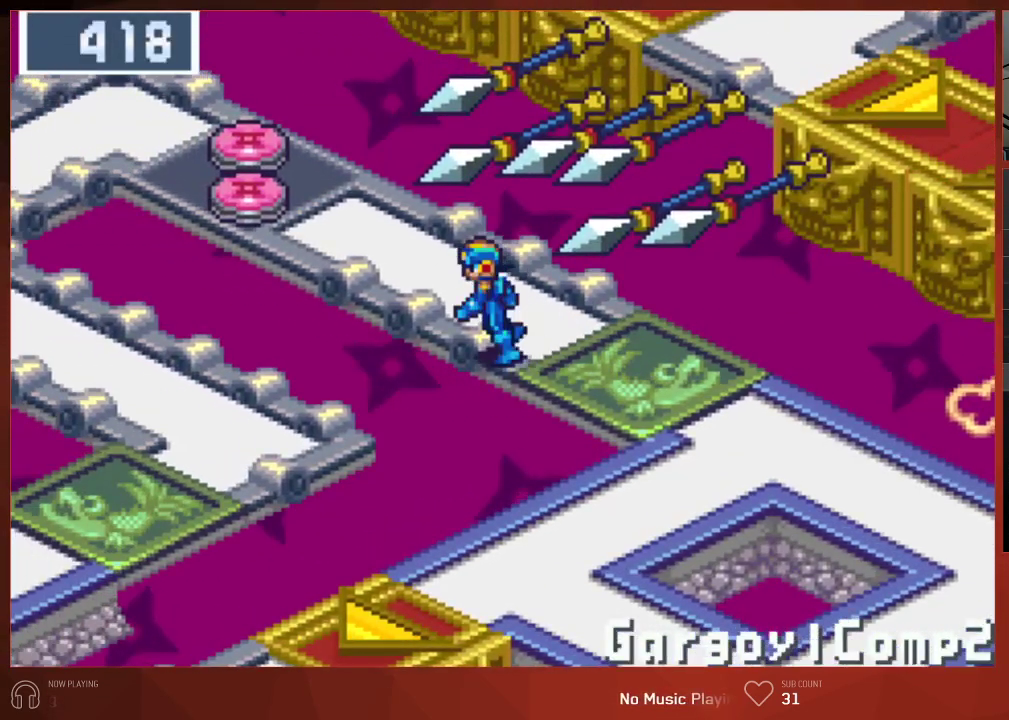
{"buttons": ["DPAD_LEFT"], "left_stick": "center", "right_stick": "center", "button_events": []}
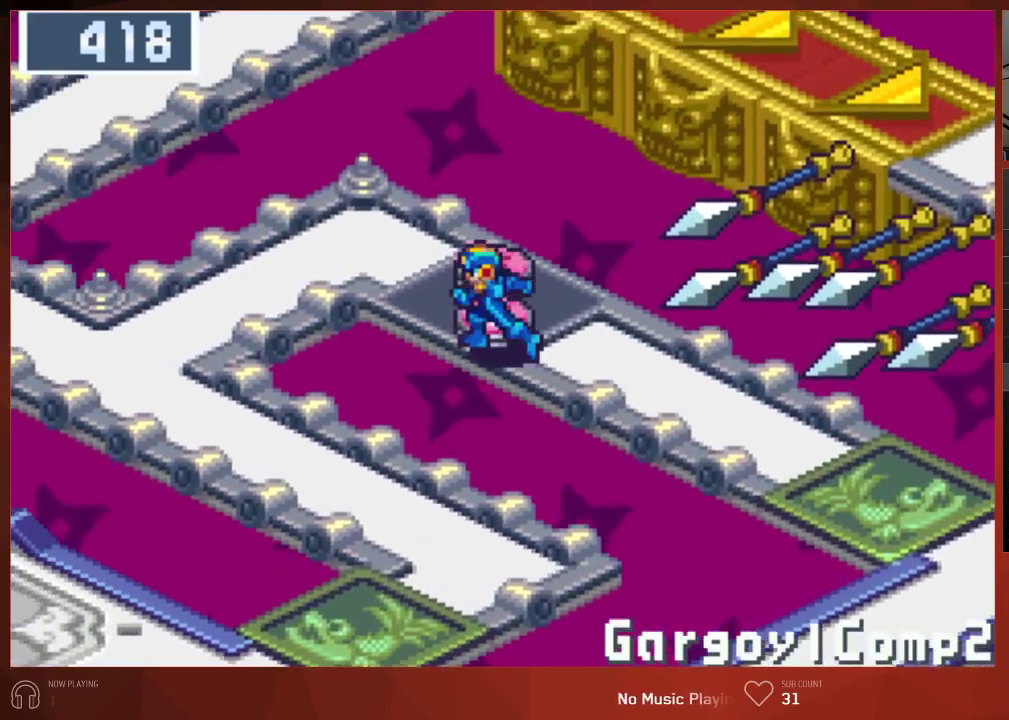
{"buttons": ["DPAD_DOWN"], "left_stick": "center", "right_stick": "center", "button_events": [[433, "DPAD_DOWN", "down"], [433, "DPAD_LEFT", "up"]]}
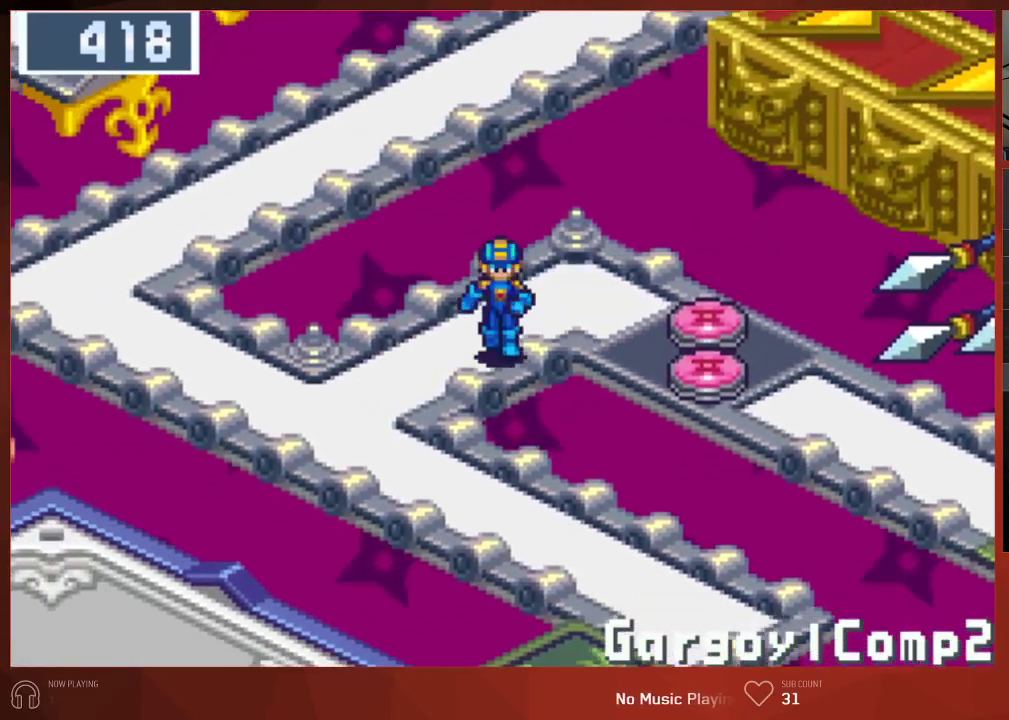
{"buttons": ["DPAD_DOWN"], "left_stick": "center", "right_stick": "center", "button_events": []}
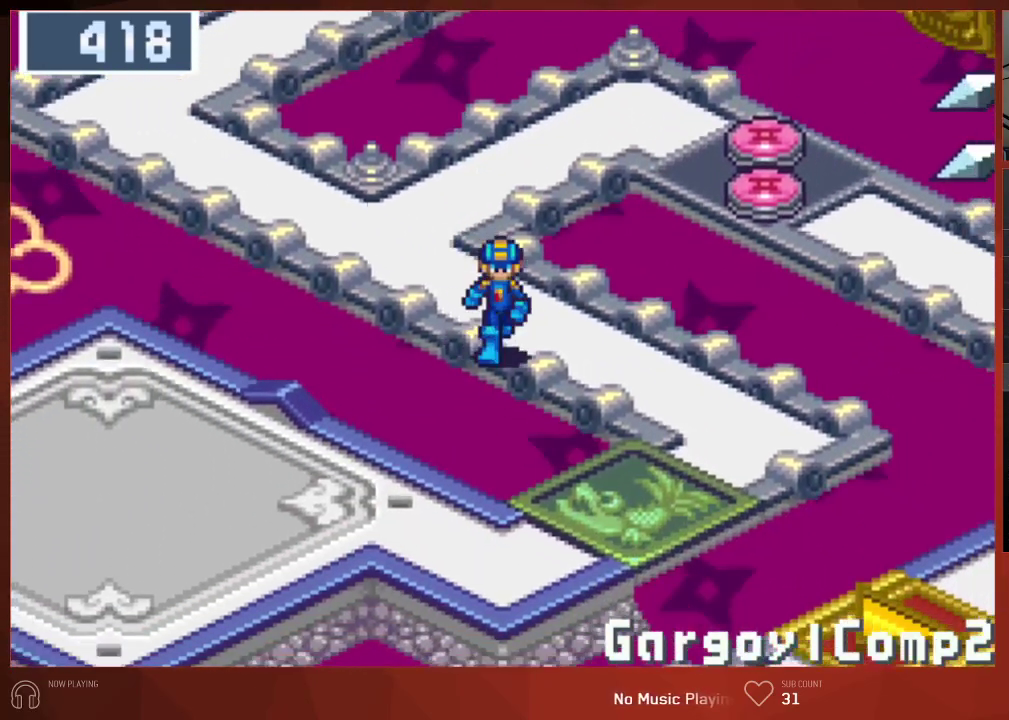
{"buttons": ["DPAD_LEFT"], "left_stick": "center", "right_stick": "center", "button_events": [[433, "DPAD_DOWN", "up"], [433, "DPAD_LEFT", "down"]]}
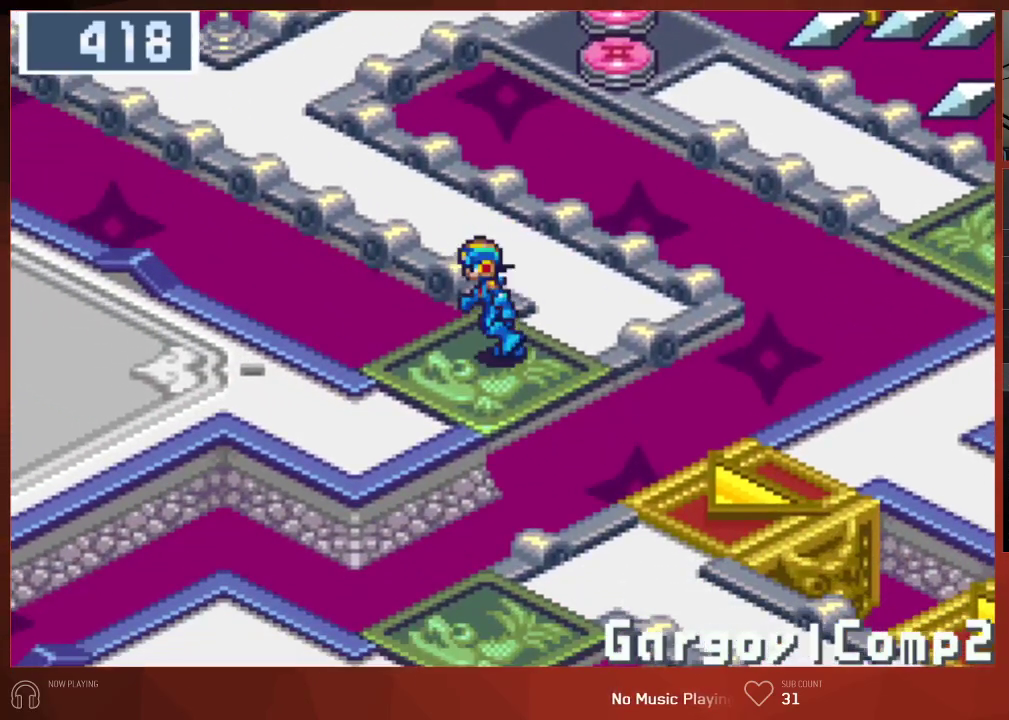
{"buttons": ["DPAD_LEFT"], "left_stick": "center", "right_stick": "center", "button_events": []}
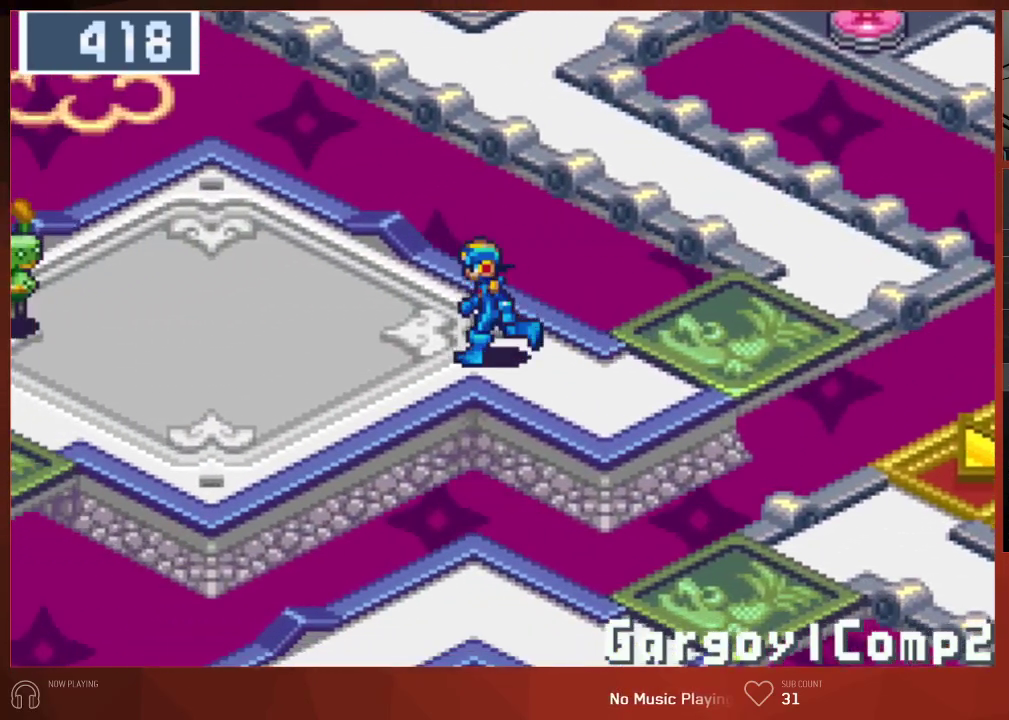
{"buttons": ["DPAD_LEFT"], "left_stick": "center", "right_stick": "center", "button_events": []}
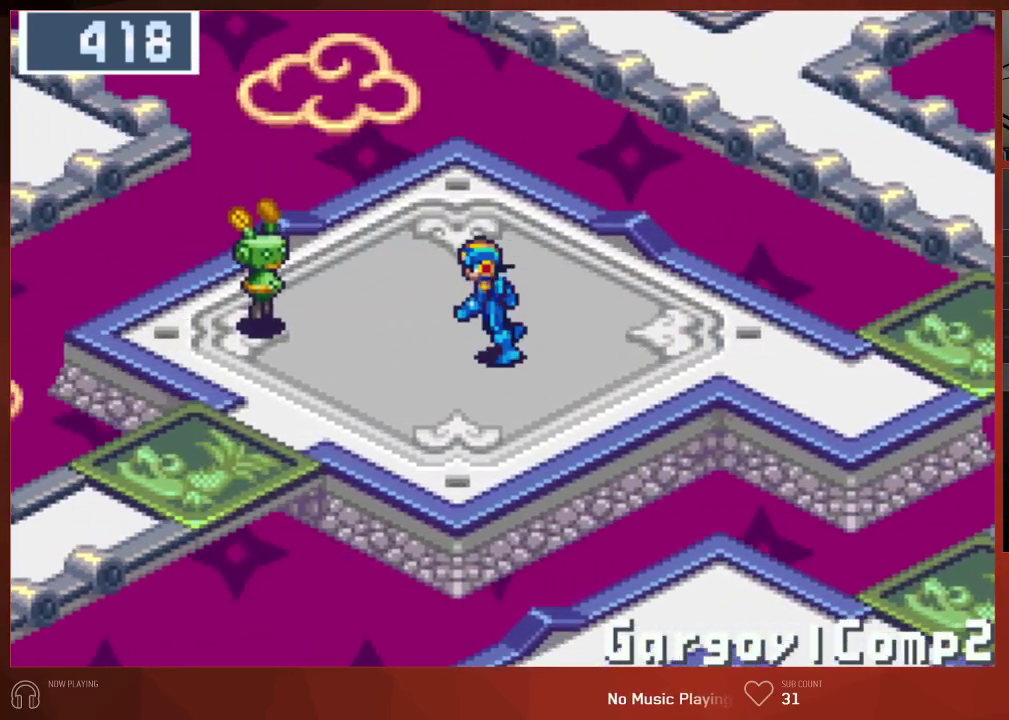
{"buttons": ["DPAD_DOWN", "DPAD_LEFT"], "left_stick": "center", "right_stick": "center", "button_events": [[100, "DPAD_DOWN", "down"]]}
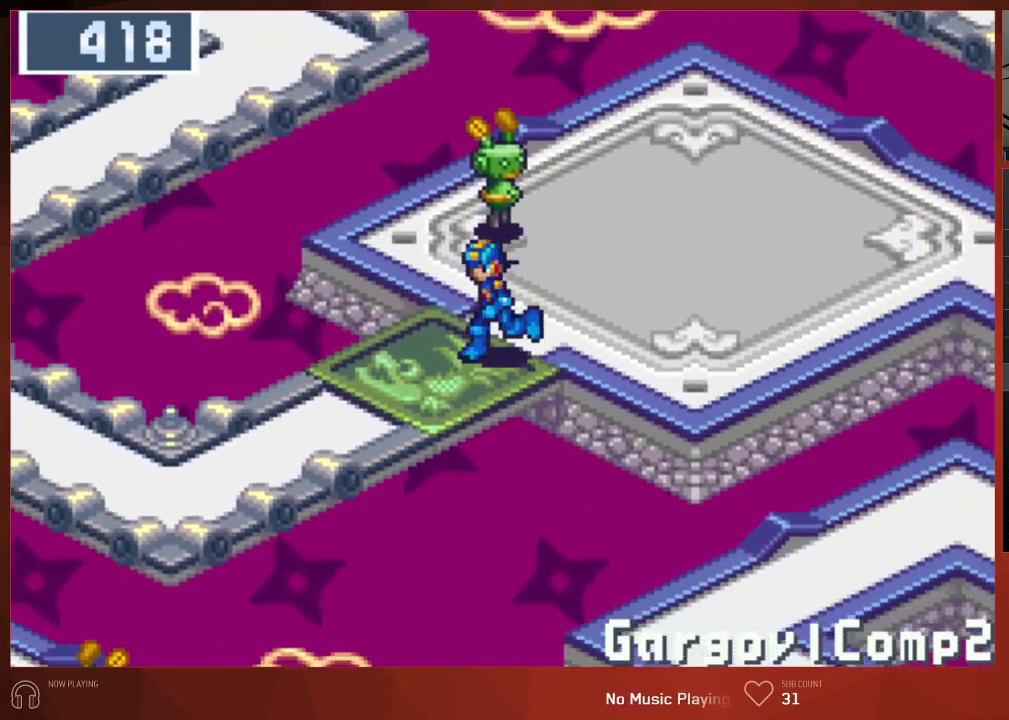
{"buttons": ["DPAD_LEFT"], "left_stick": "center", "right_stick": "center", "button_events": [[133, "DPAD_DOWN", "up"]]}
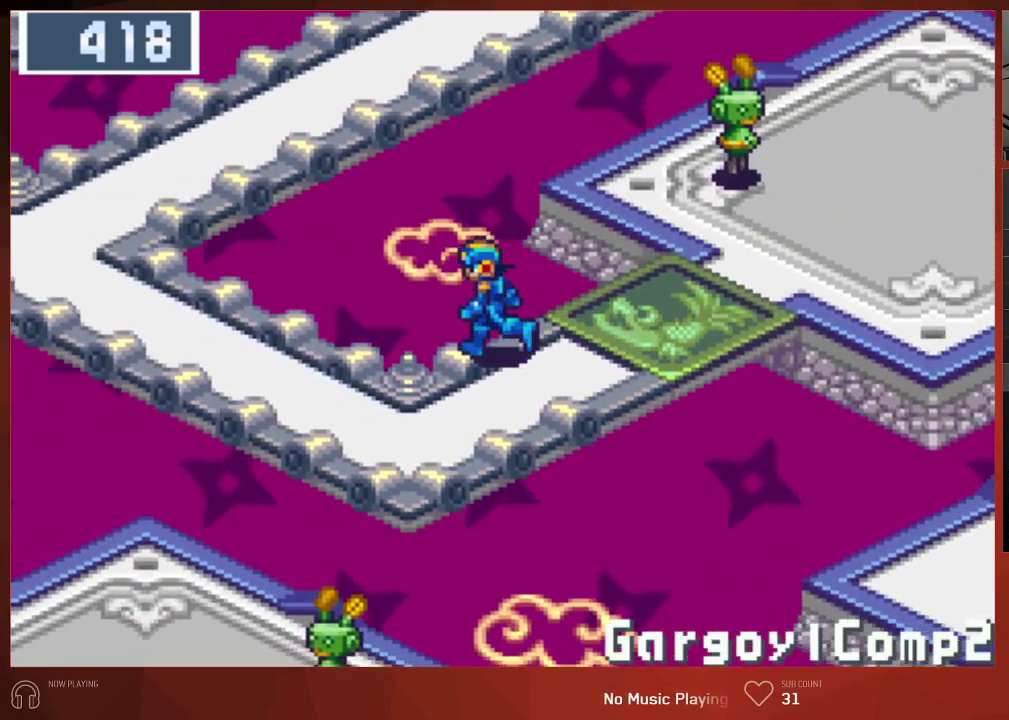
{"buttons": ["DPAD_UP"], "left_stick": "center", "right_stick": "center", "button_events": [[250, "DPAD_UP", "down"], [267, "DPAD_LEFT", "up"]]}
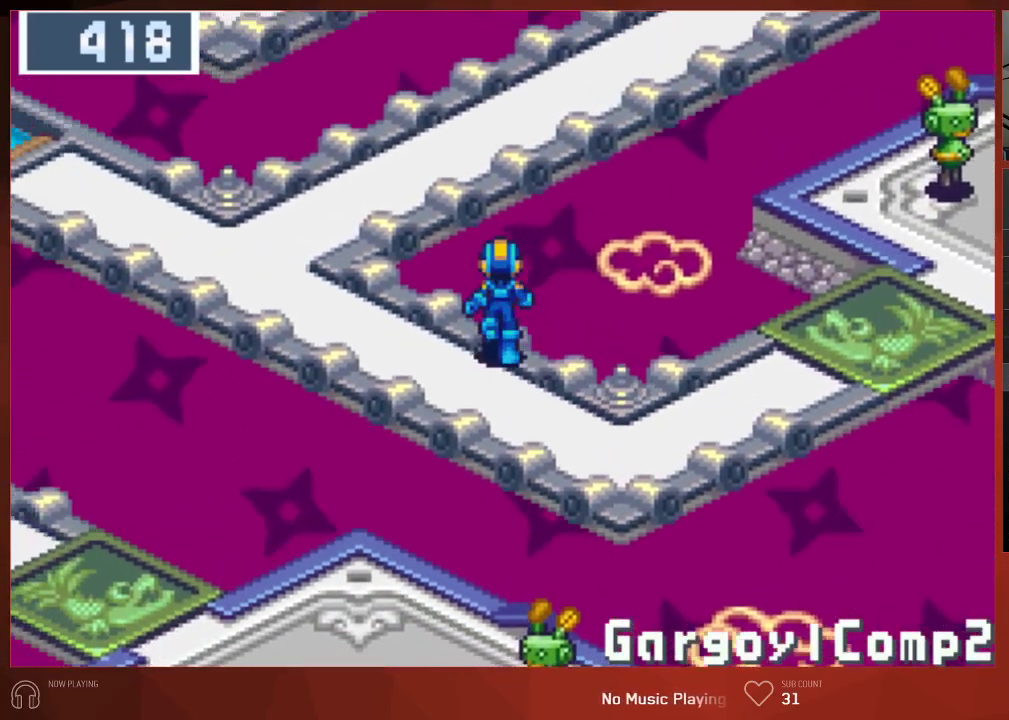
{"buttons": ["DPAD_UP"], "left_stick": "center", "right_stick": "center", "button_events": []}
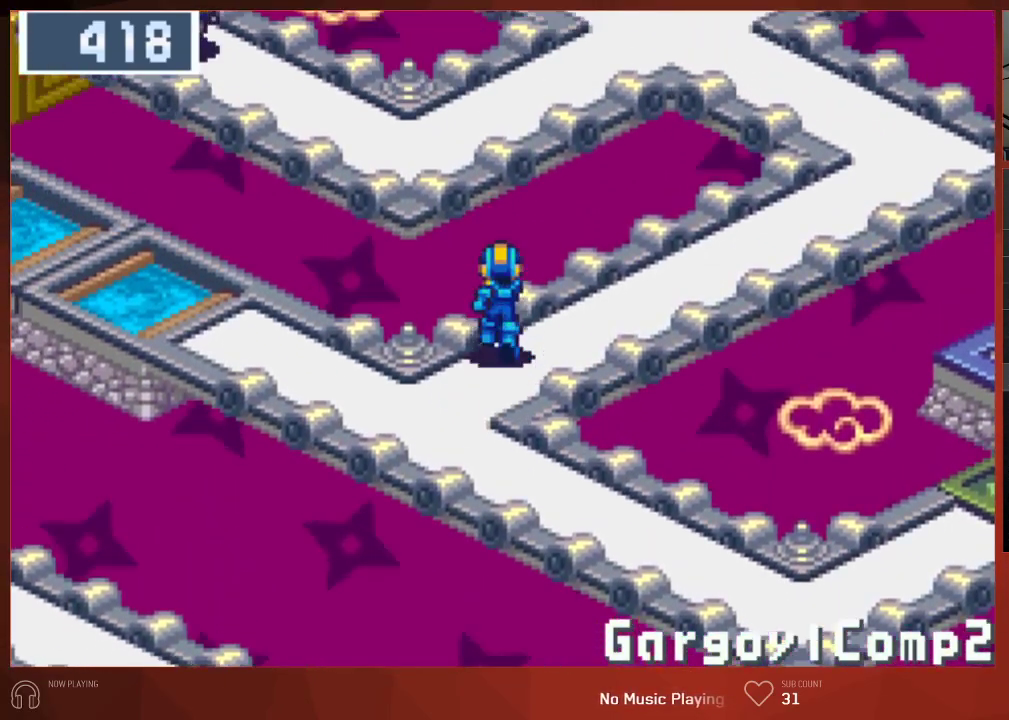
{"buttons": ["DPAD_UP"], "left_stick": "center", "right_stick": "center", "button_events": []}
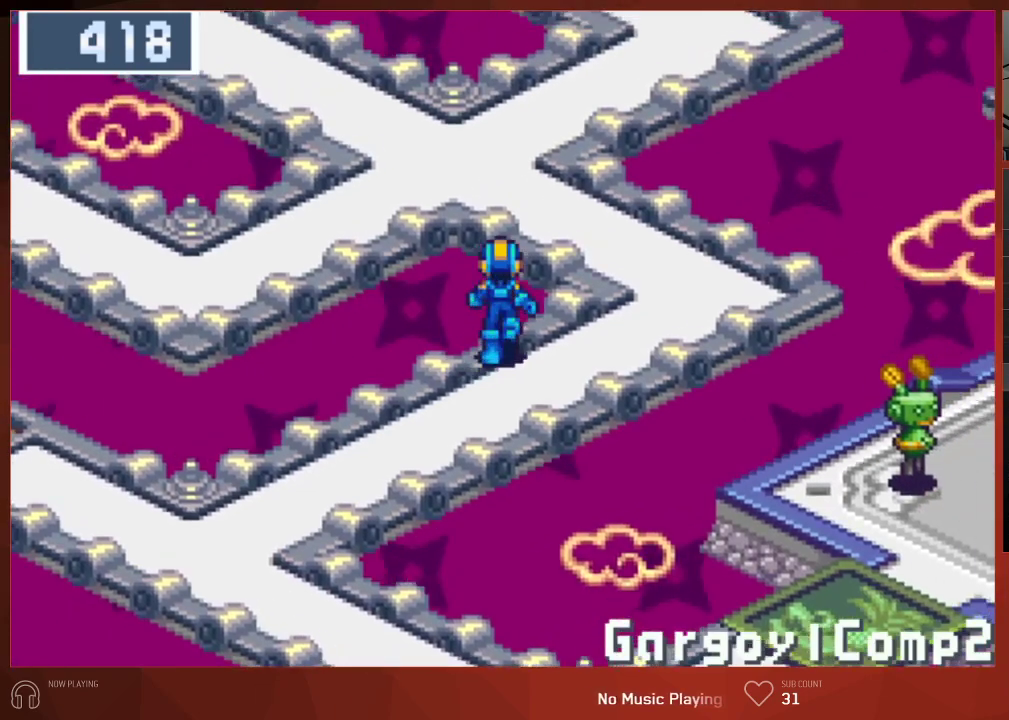
{"buttons": ["DPAD_UP", "DPAD_LEFT"], "left_stick": "center", "right_stick": "center", "button_events": [[383, "DPAD_LEFT", "down"]]}
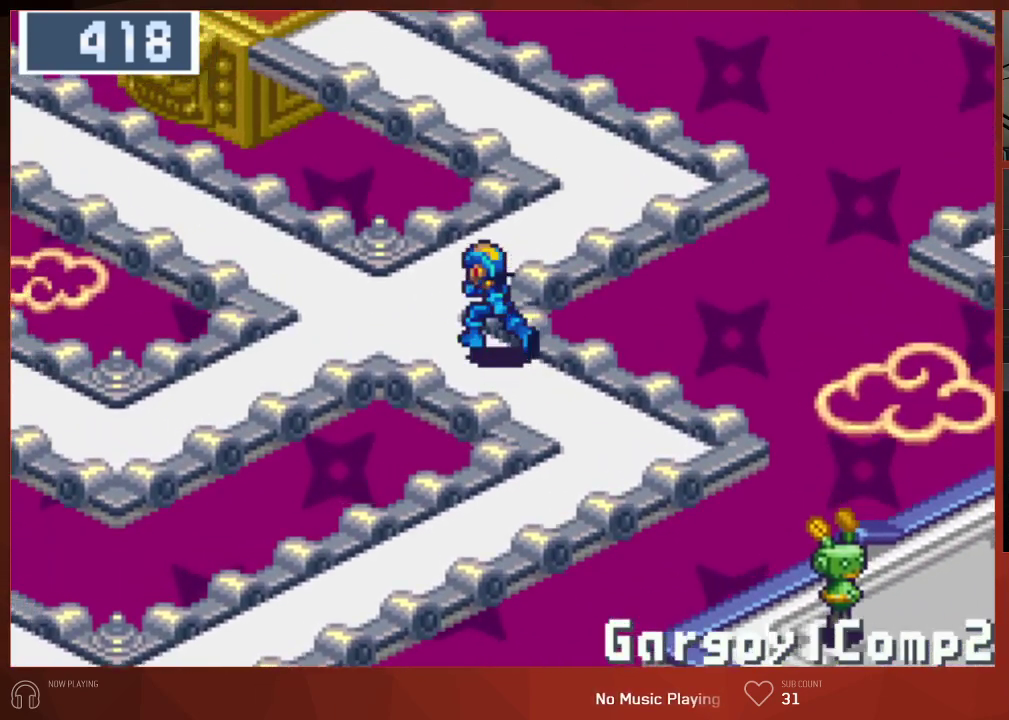
{"buttons": ["DPAD_UP", "DPAD_LEFT"], "left_stick": "center", "right_stick": "center", "button_events": []}
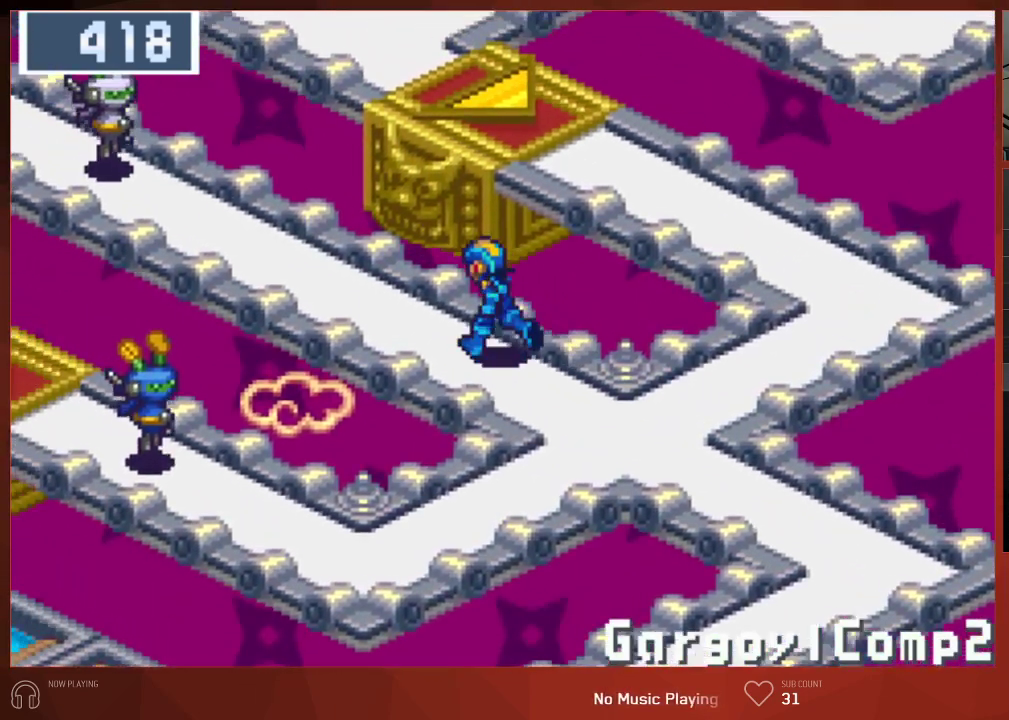
{"buttons": ["DPAD_UP", "DPAD_LEFT"], "left_stick": "center", "right_stick": "center", "button_events": []}
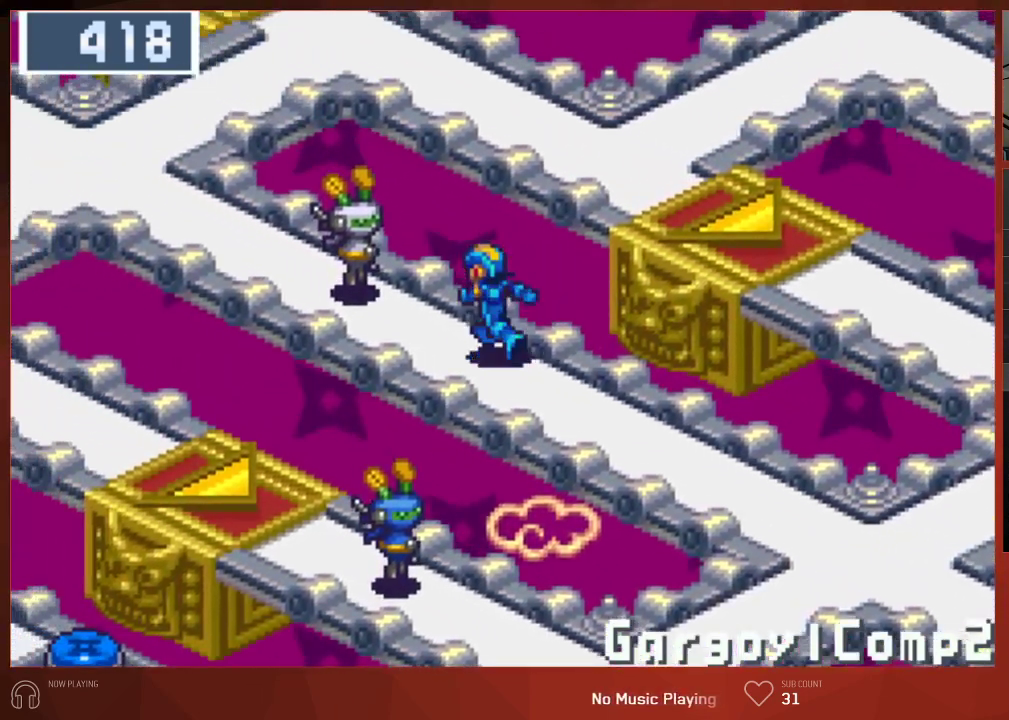
{"buttons": ["DPAD_UP", "DPAD_LEFT"], "left_stick": "center", "right_stick": "center", "button_events": []}
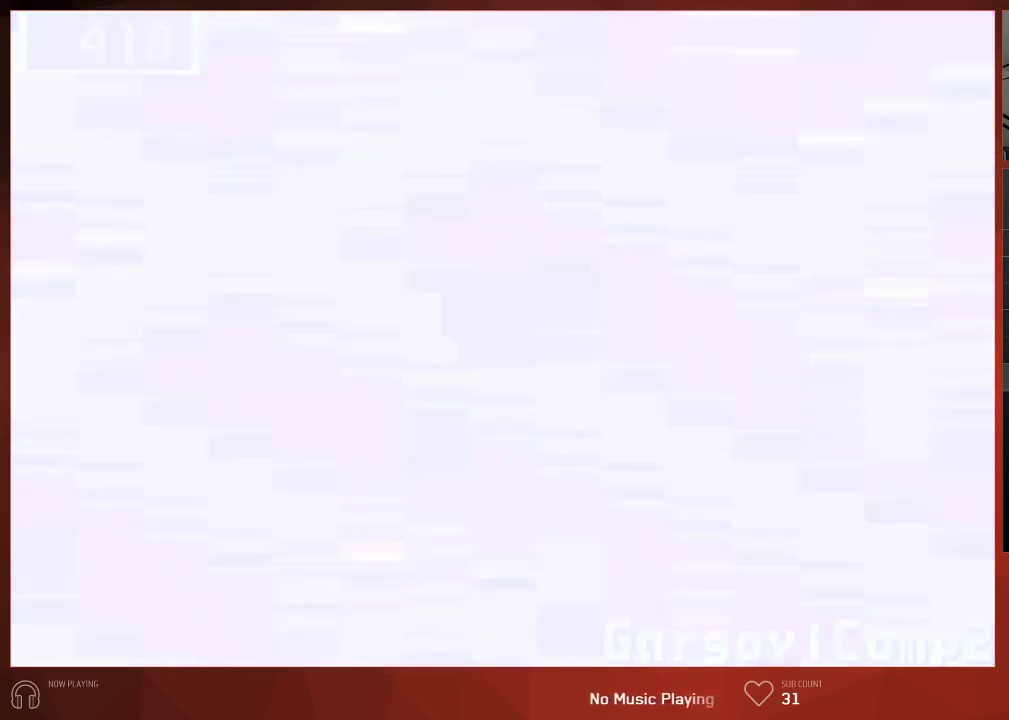
{"buttons": [], "left_stick": "center", "right_stick": "center", "button_events": [[383, "DPAD_LEFT", "up"], [383, "DPAD_UP", "up"]]}
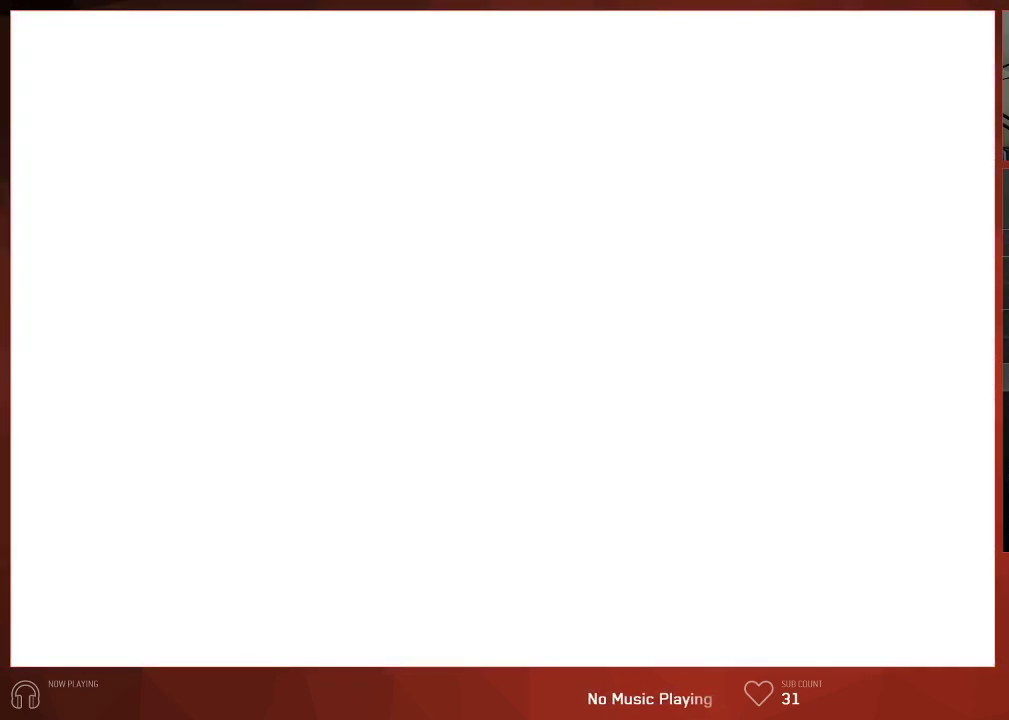
{"buttons": [], "left_stick": "center", "right_stick": "center", "button_events": [[383, "CIRCLE", "down"], [467, "CIRCLE", "up"]]}